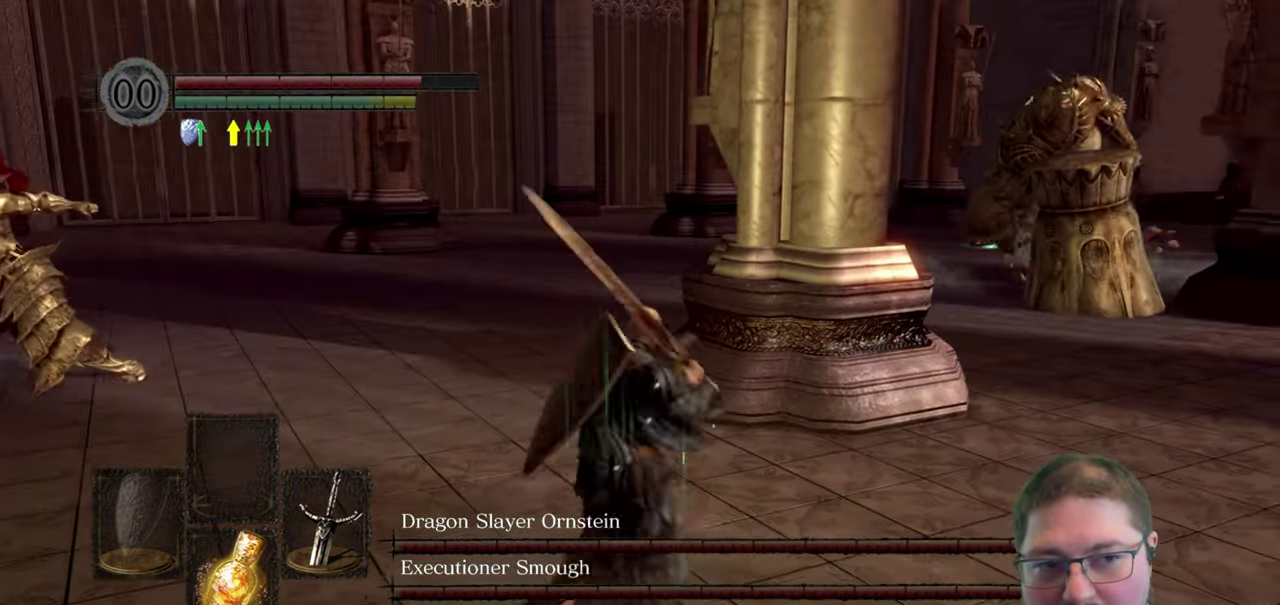
Gameplay with a controller (Xbox layout); each line is a JSON object with the inputs held at the frame after it. "events" lists button and stick changes between this image and that frame as [ms after this image, input, new state], when the widget could be followed in between.
{"buttons": [], "left_stick": "left", "right_stick": "left", "events": [[133, "left_stick", "left"], [384, "right_stick", "left"]]}
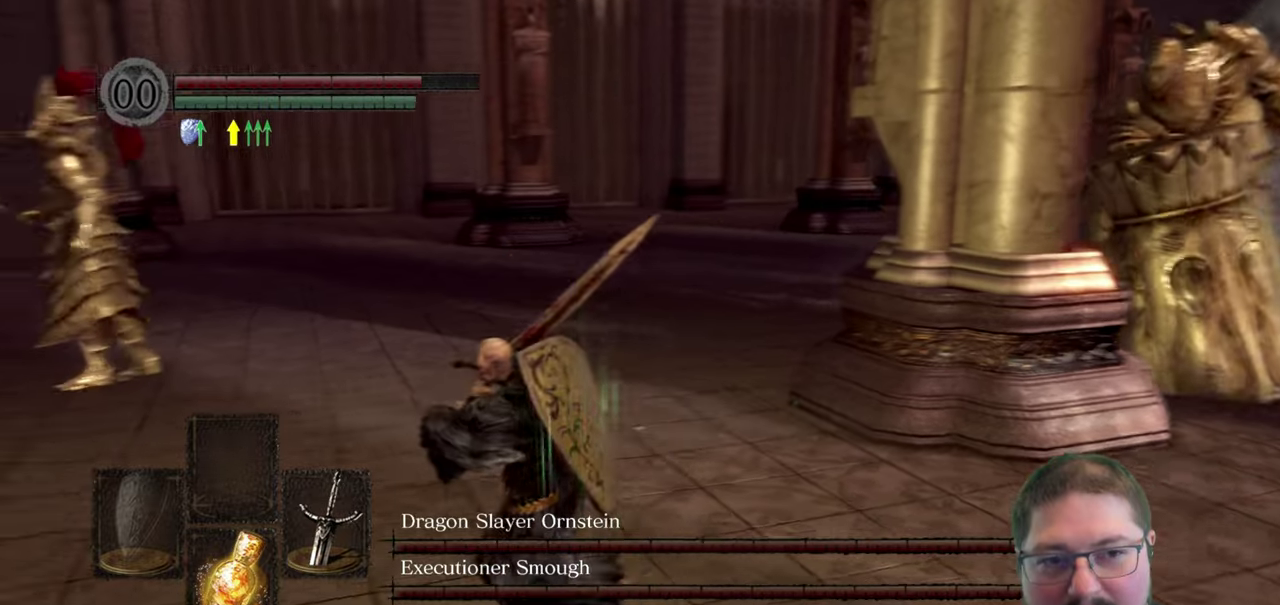
{"buttons": [], "left_stick": "up-left", "right_stick": "center", "events": [[150, "right_stick", "center"], [217, "left_stick", "up-left"]]}
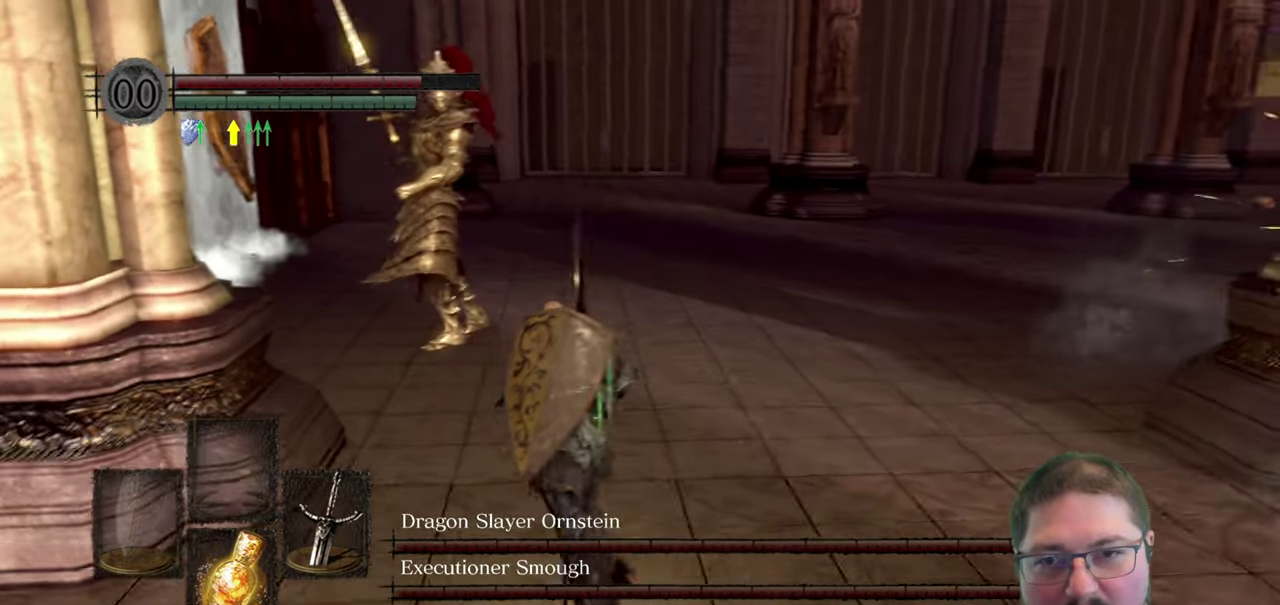
{"buttons": [], "left_stick": "up", "right_stick": "center", "events": [[84, "left_stick", "up"], [300, "right_stick", "left"], [384, "right_stick", "center"]]}
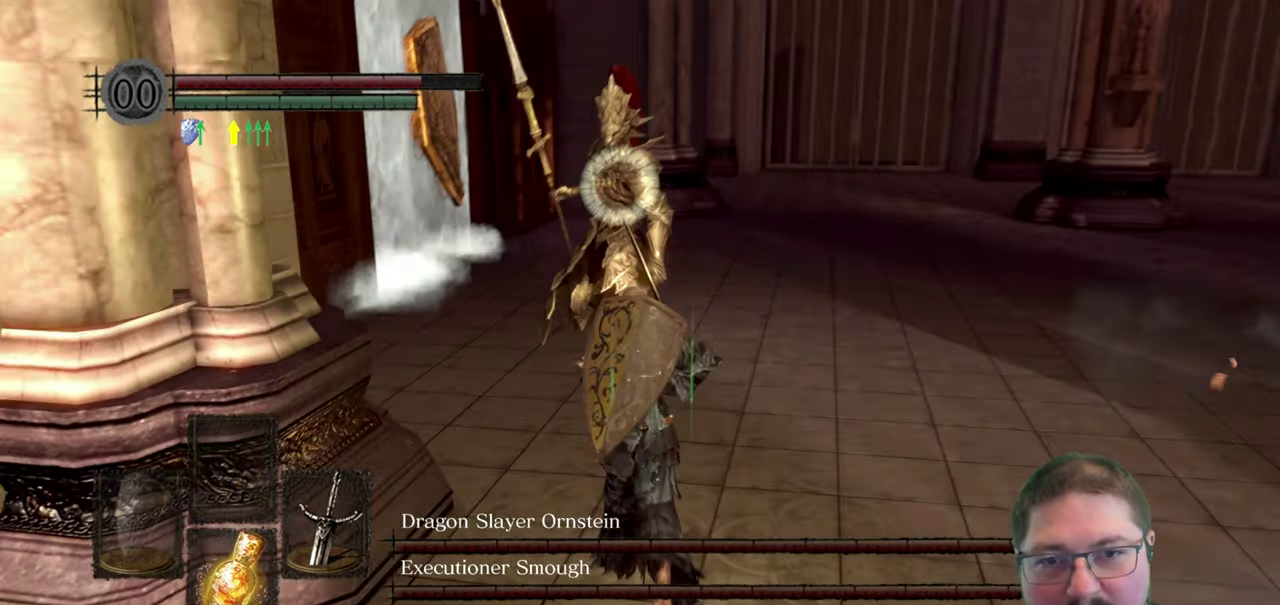
{"buttons": [], "left_stick": "up", "right_stick": "center", "events": []}
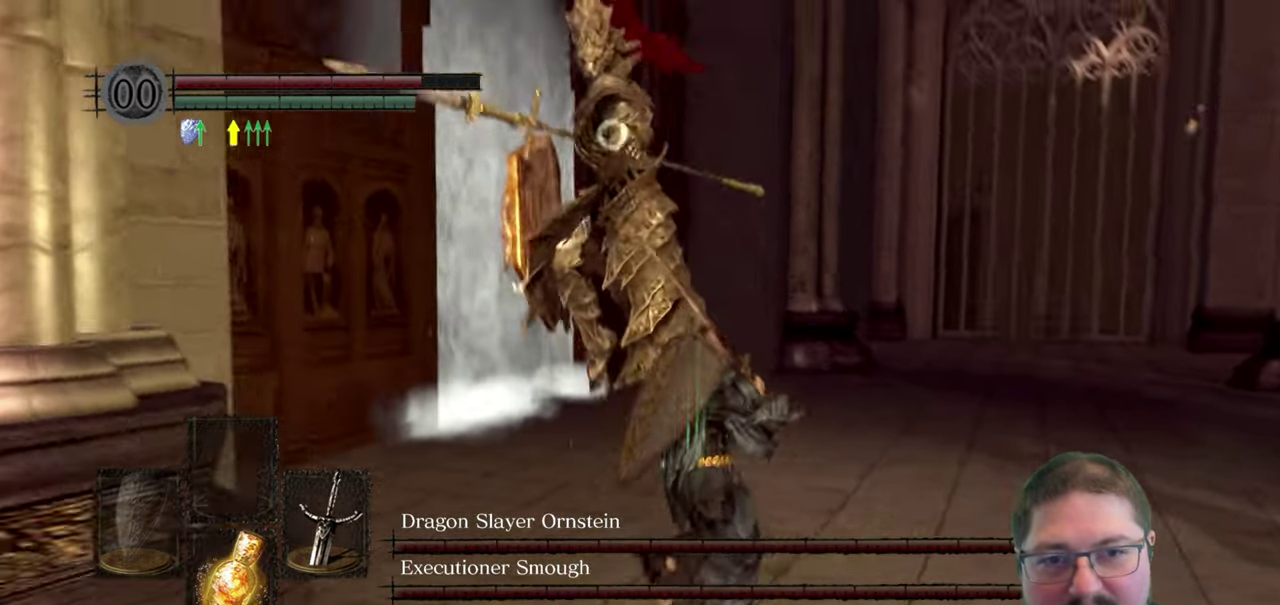
{"buttons": [], "left_stick": "up", "right_stick": "center", "events": []}
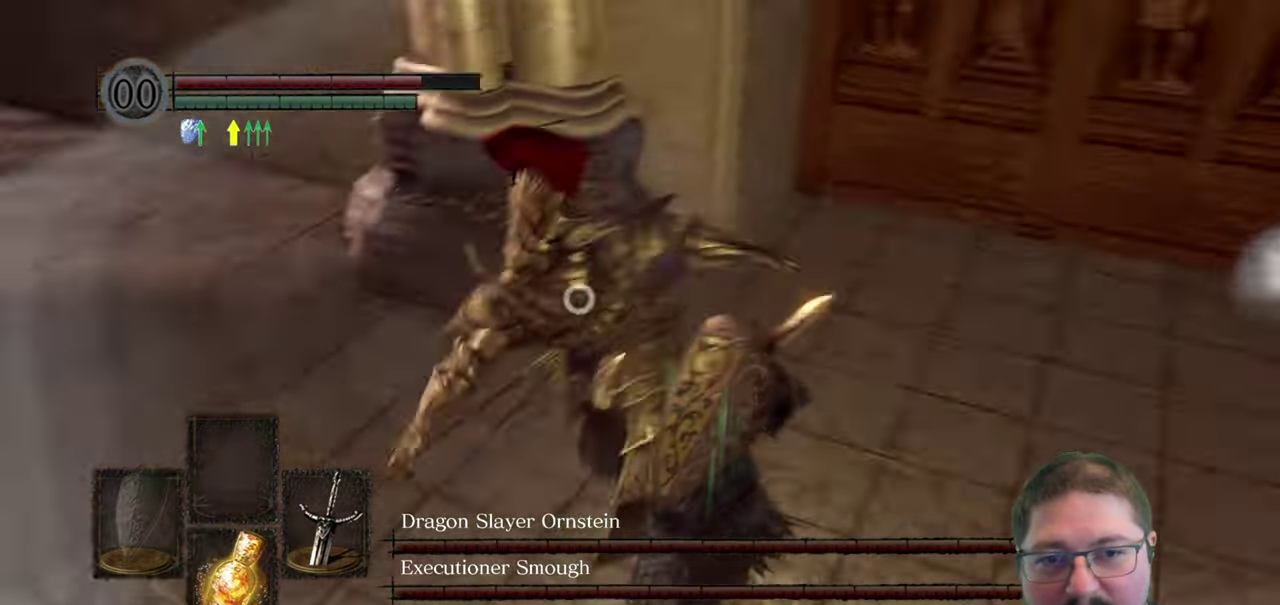
{"buttons": [], "left_stick": "up", "right_stick": "center", "events": [[267, "R1", "down"], [384, "R1", "up"]]}
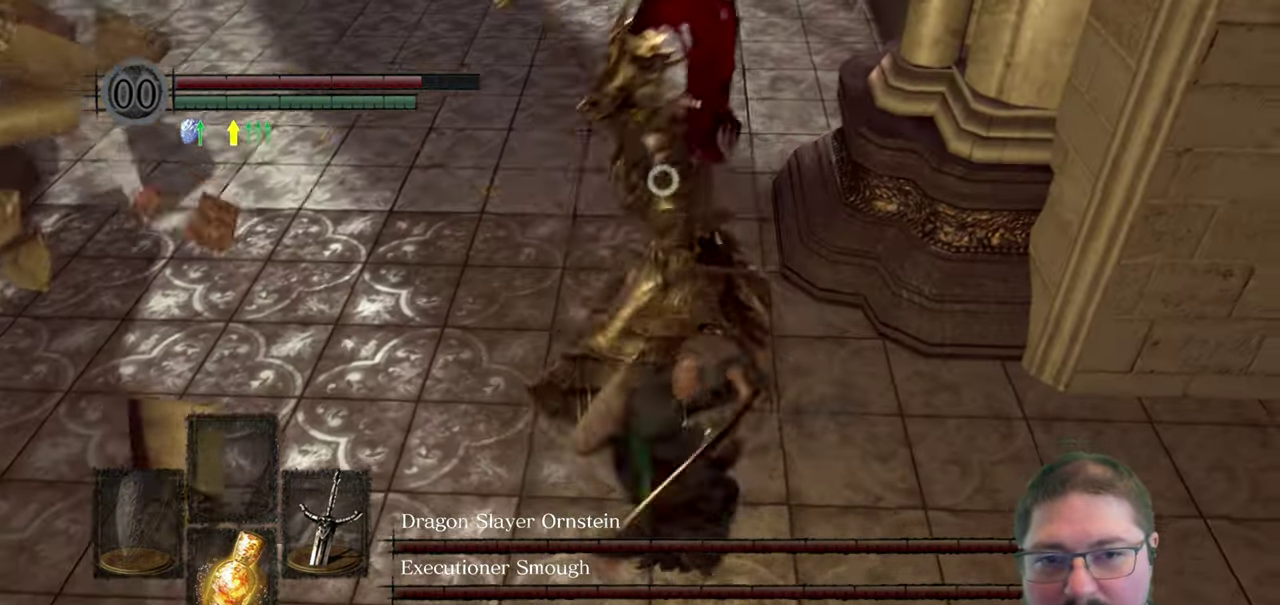
{"buttons": [], "left_stick": "up", "right_stick": "center", "events": []}
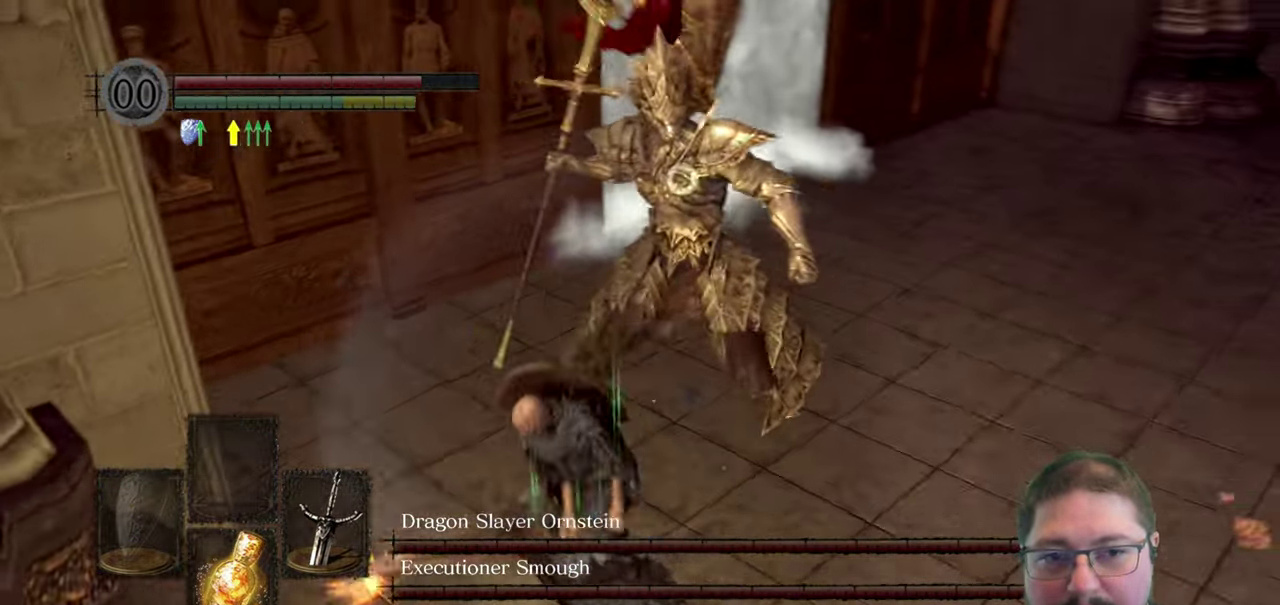
{"buttons": [], "left_stick": "up", "right_stick": "center", "events": [[34, "R1", "down"], [167, "R1", "up"]]}
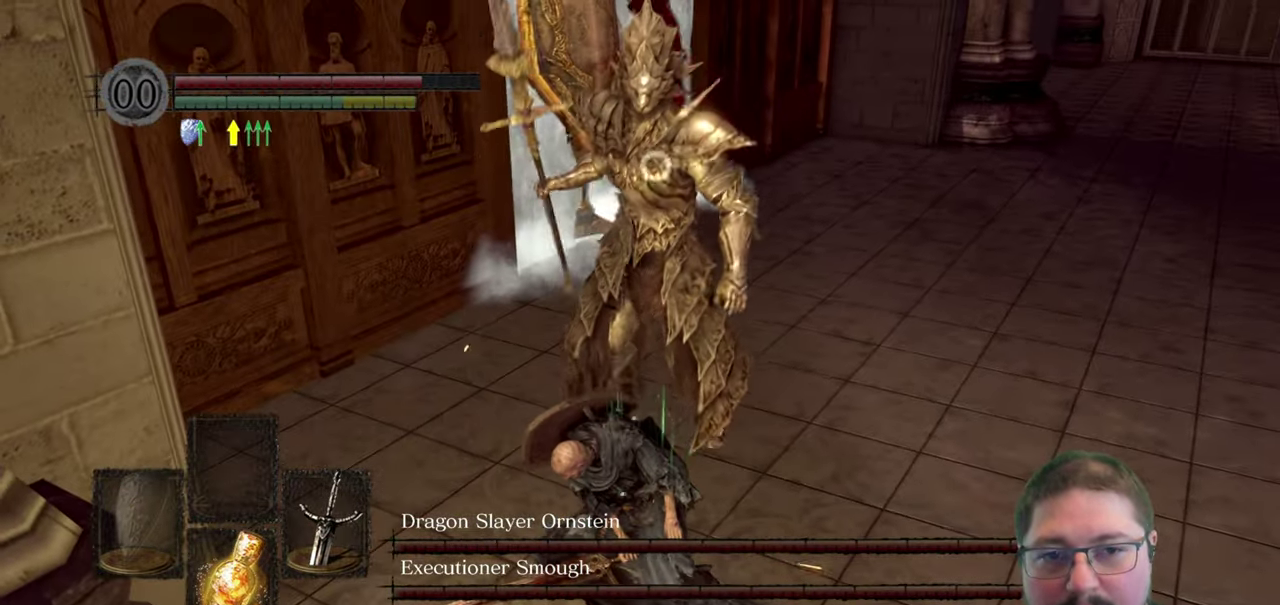
{"buttons": [], "left_stick": "up", "right_stick": "center", "events": []}
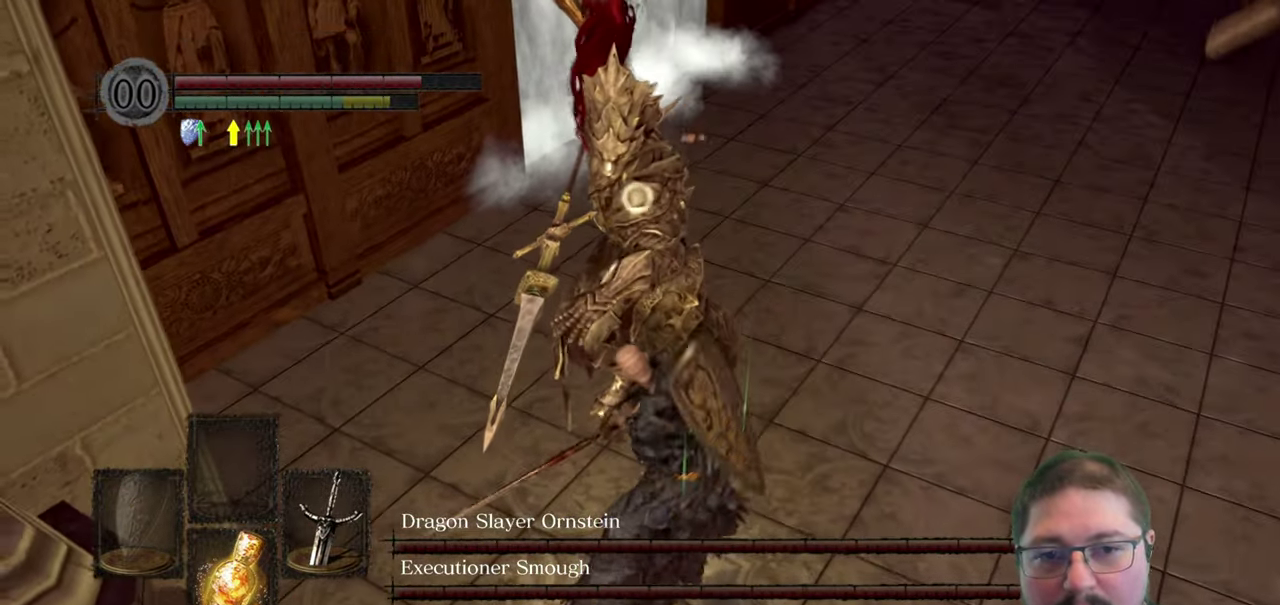
{"buttons": [], "left_stick": "up", "right_stick": "center", "events": []}
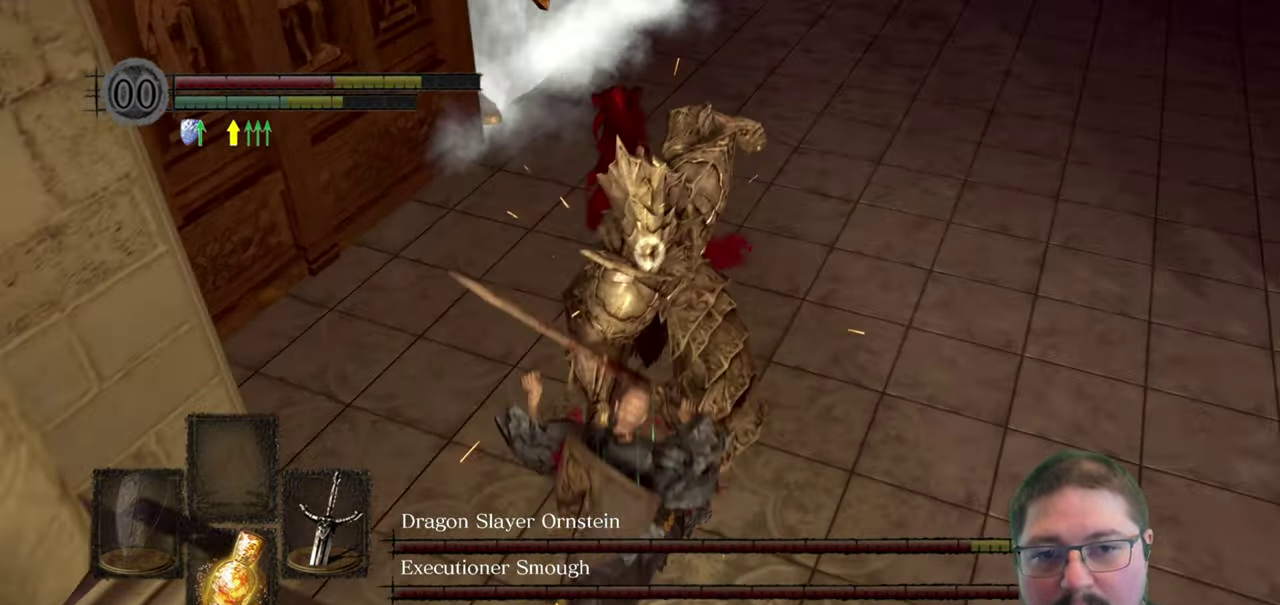
{"buttons": [], "left_stick": "up-right", "right_stick": "center", "events": [[250, "left_stick", "up-right"]]}
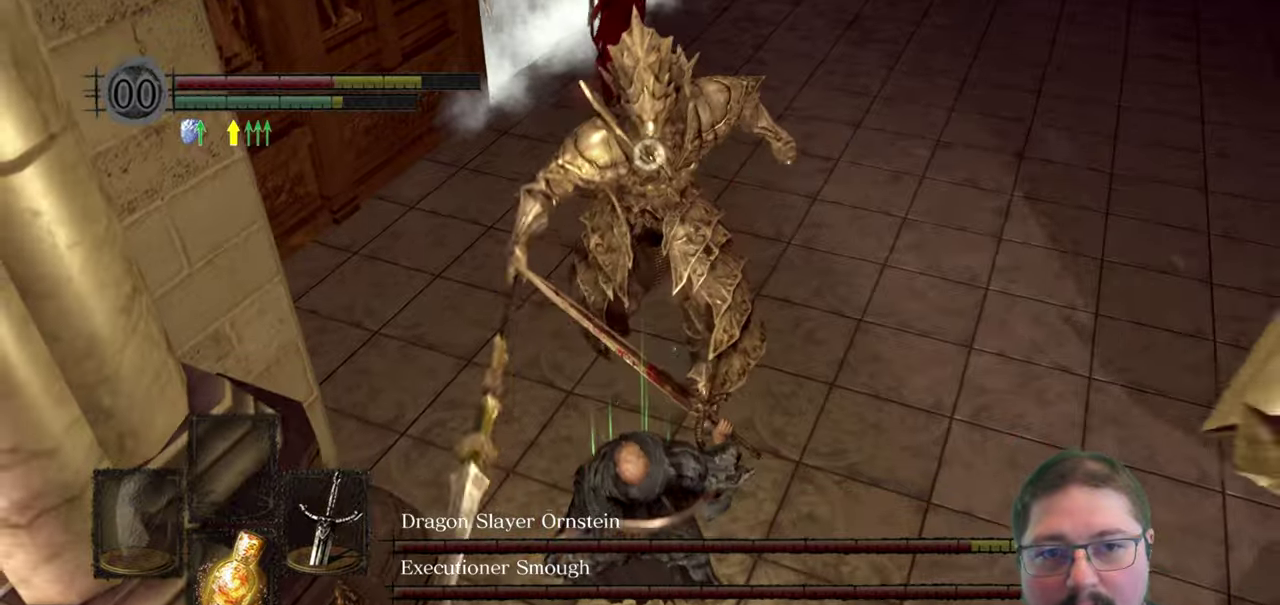
{"buttons": [], "left_stick": "down-right", "right_stick": "center", "events": [[200, "left_stick", "up"], [300, "left_stick", "right"], [366, "left_stick", "down-right"]]}
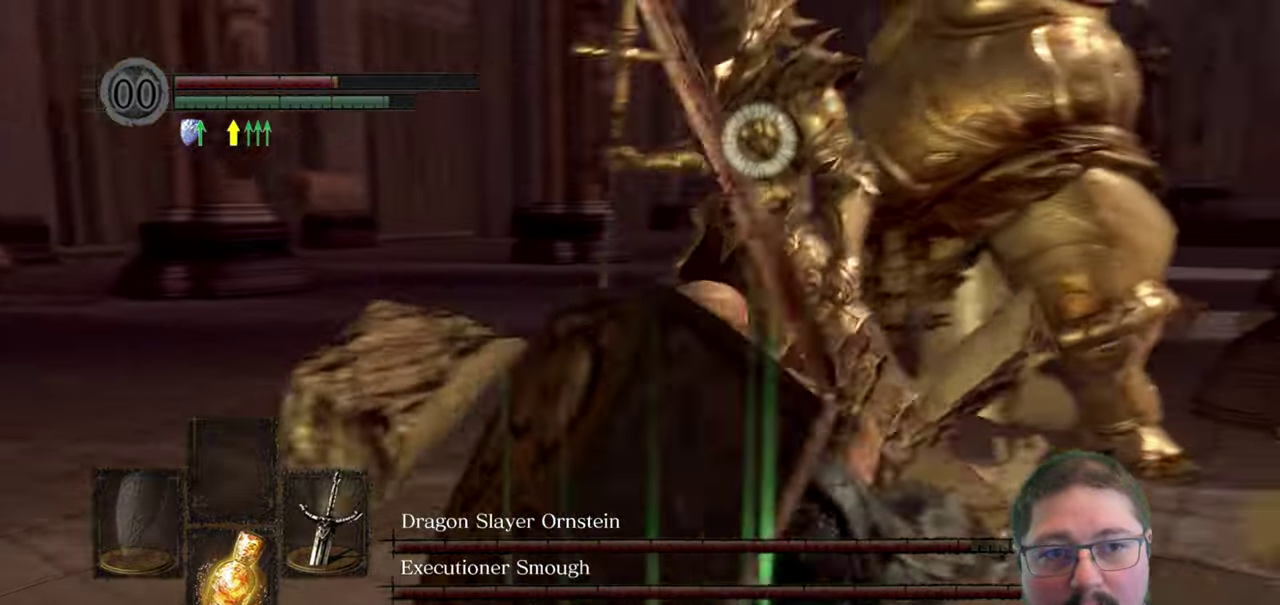
{"buttons": [], "left_stick": "right", "right_stick": "center", "events": [[233, "left_stick", "right"]]}
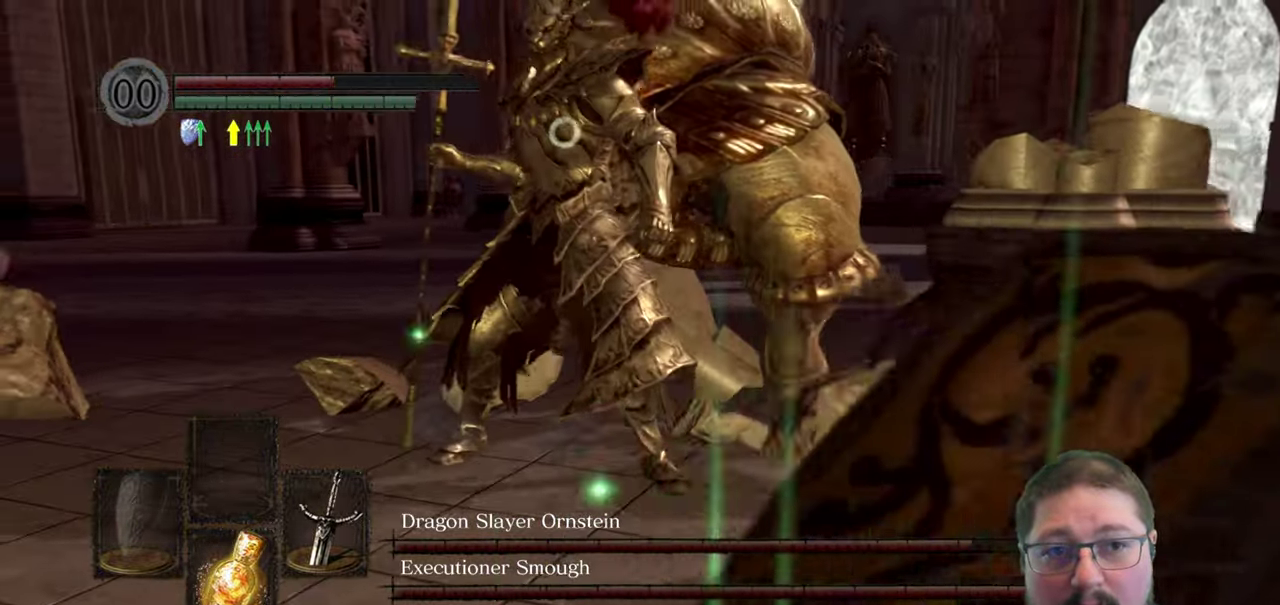
{"buttons": [], "left_stick": "right", "right_stick": "center", "events": [[350, "B", "down"], [450, "B", "up"]]}
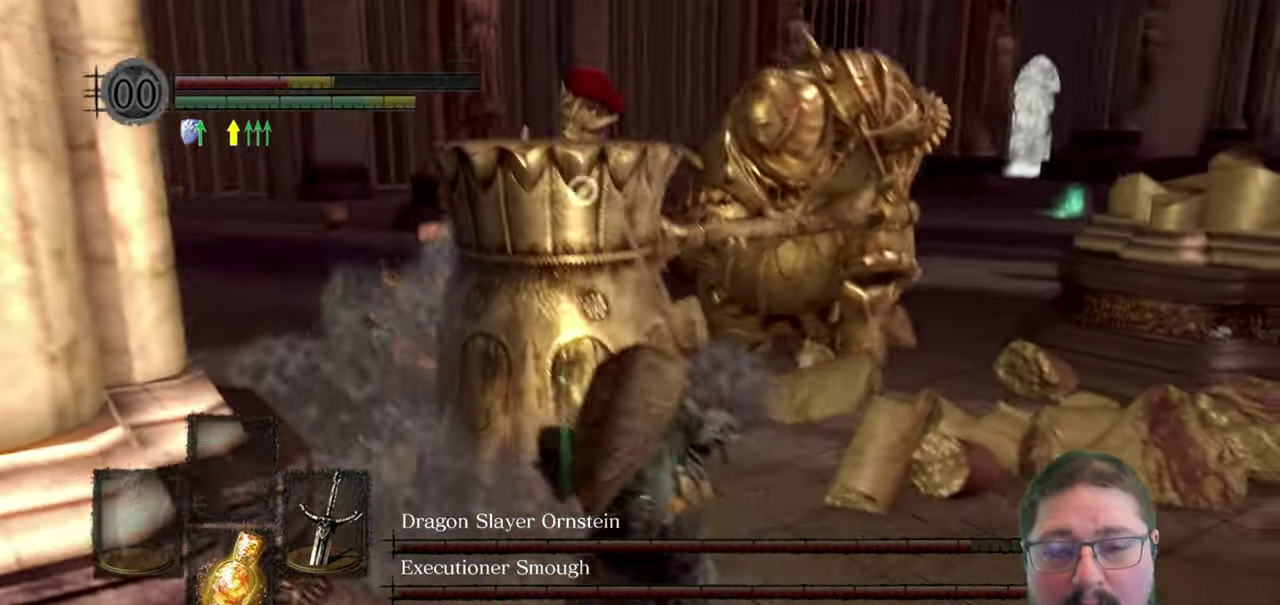
{"buttons": [], "left_stick": "right", "right_stick": "center", "events": []}
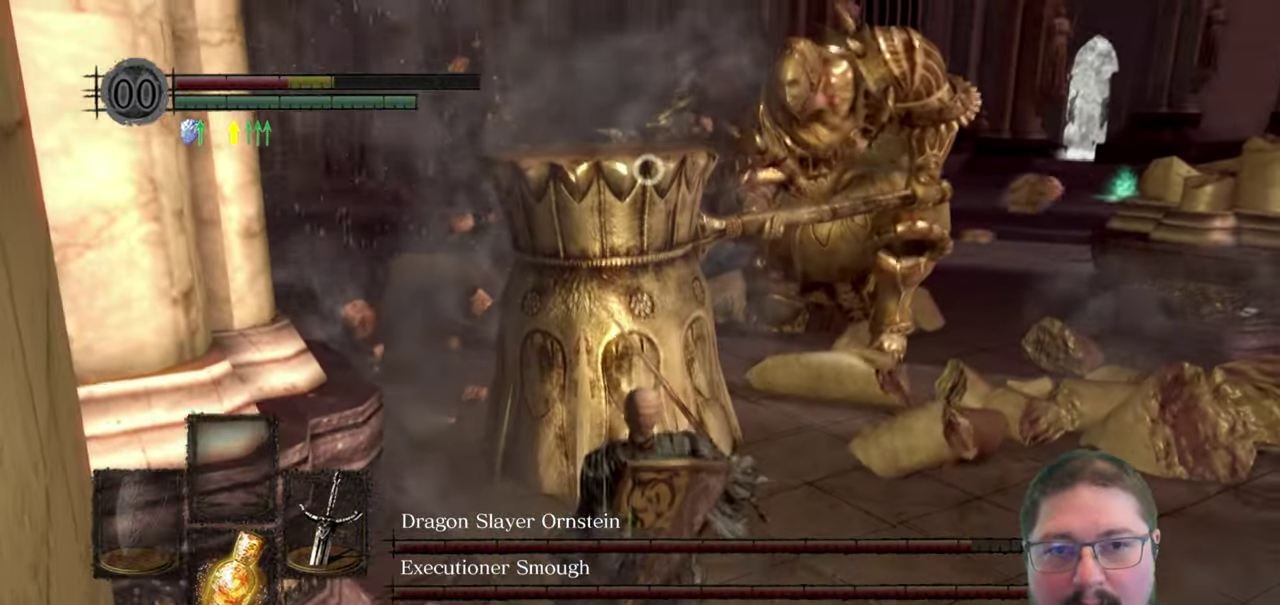
{"buttons": [], "left_stick": "right", "right_stick": "center", "events": [[233, "B", "down"], [350, "B", "up"]]}
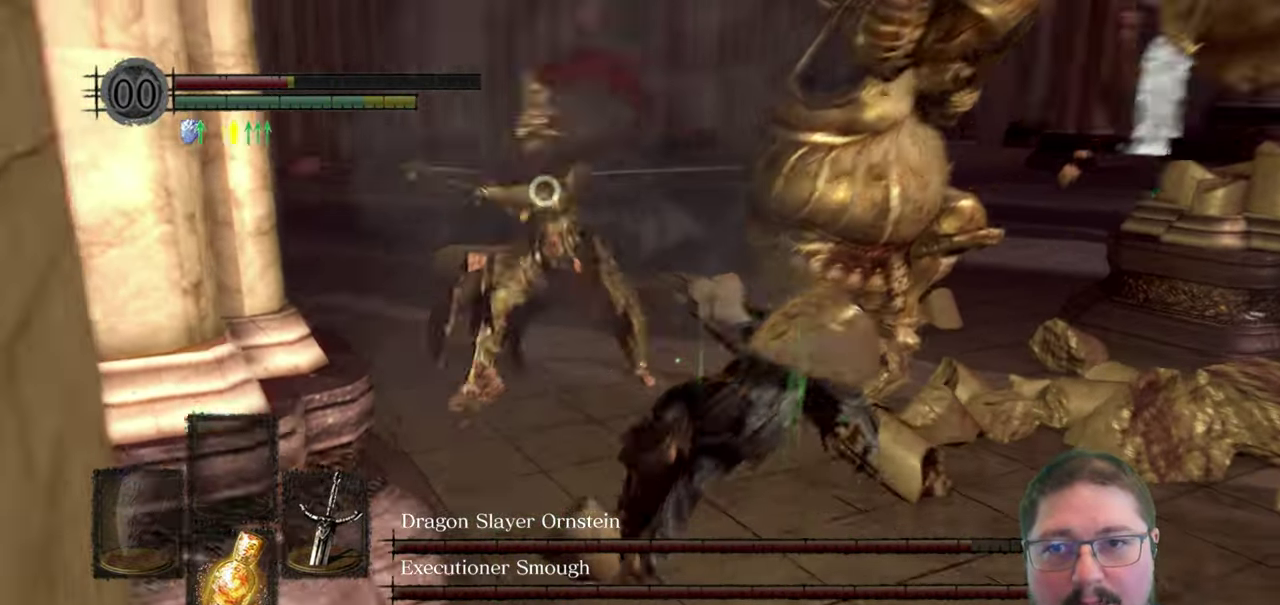
{"buttons": [], "left_stick": "right", "right_stick": "center", "events": []}
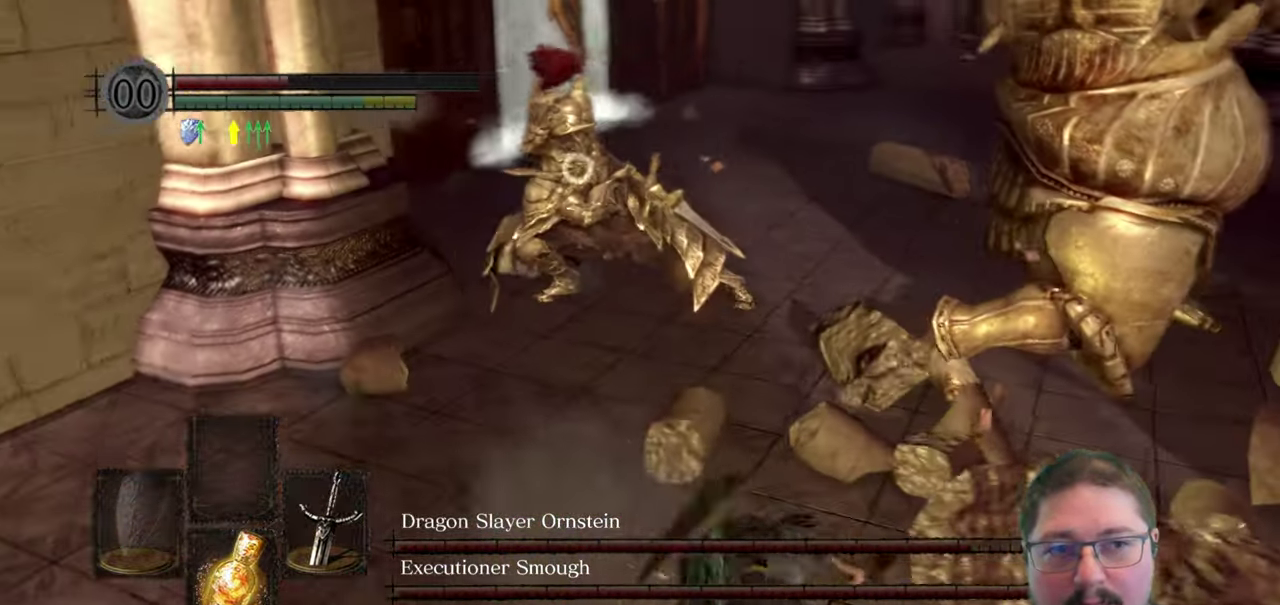
{"buttons": [], "left_stick": "down-right", "right_stick": "center", "events": [[116, "left_stick", "down-right"], [133, "B", "down"], [233, "B", "up"]]}
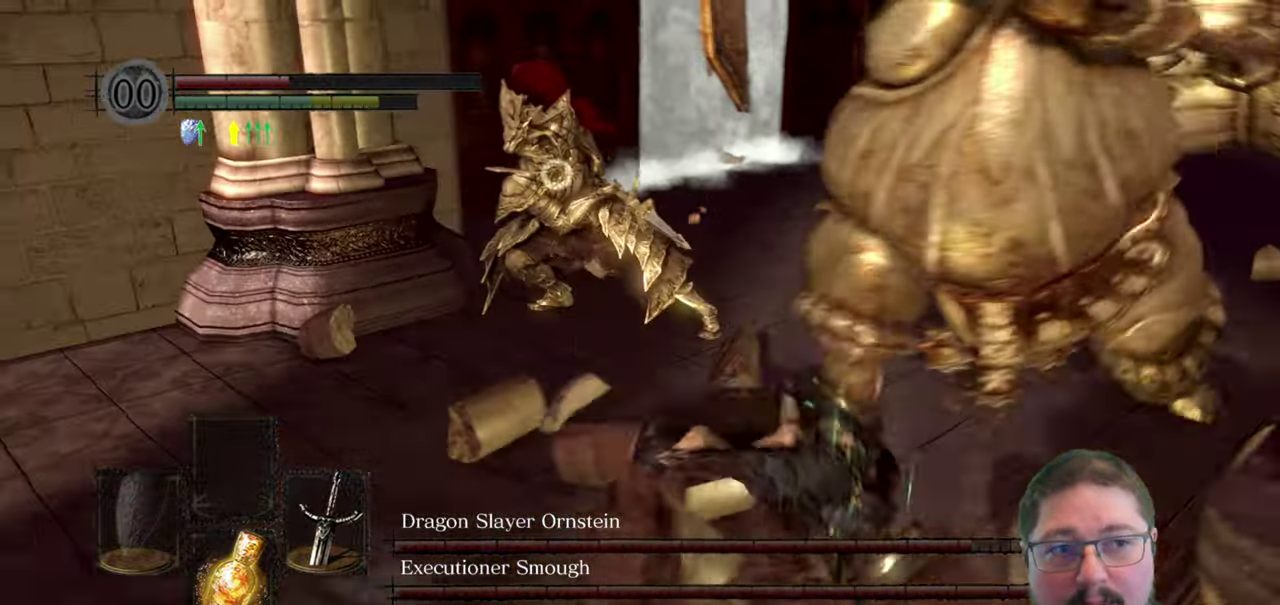
{"buttons": [], "left_stick": "down-right", "right_stick": "center", "events": []}